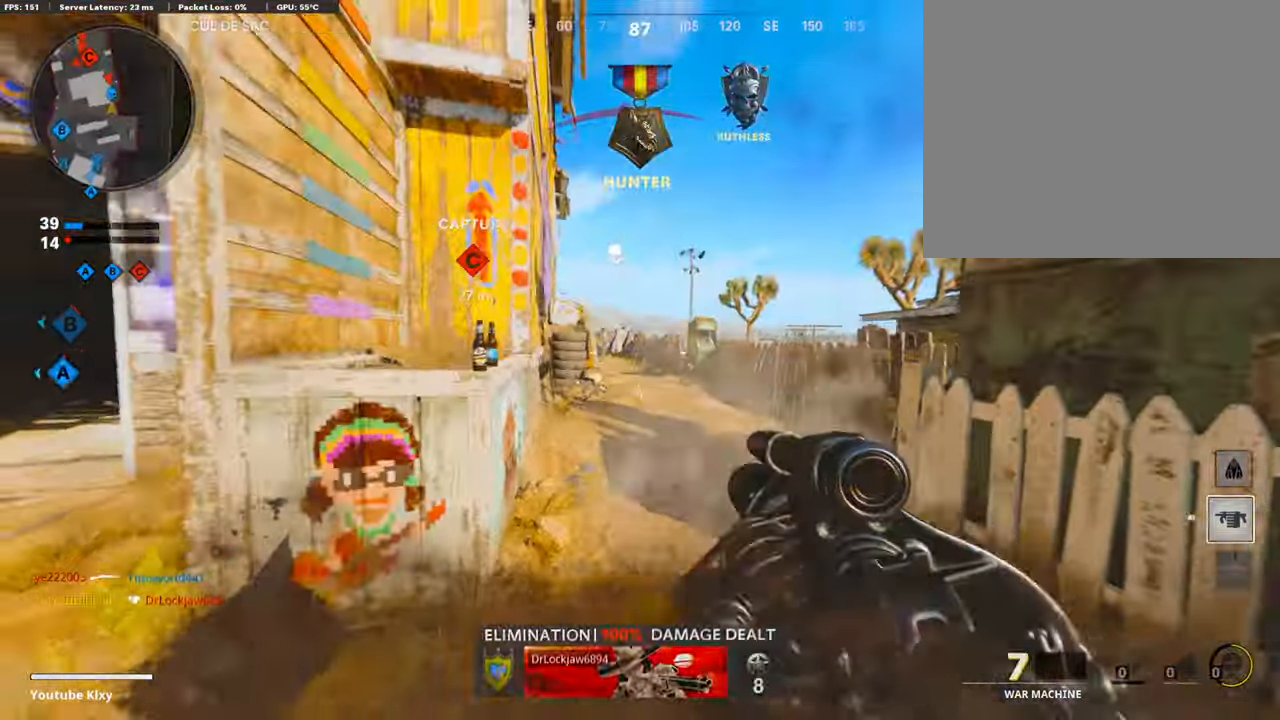
Gameplay with a controller (PlayStation layout); each line is a JSON object with the inputs held at the frame after it. "events" lists button and stick changes between this image and that frame as [ms after this image, input, new state], when the widget could be followed in between.
{"buttons": ["L3"], "left_stick": "up-left", "right_stick": "right", "events": [[100, "right_stick", "center"], [133, "R1", "up"], [167, "right_stick", "left"], [300, "left_stick", "up-left"], [333, "right_stick", "center"], [367, "L3", "down"], [433, "right_stick", "right"]]}
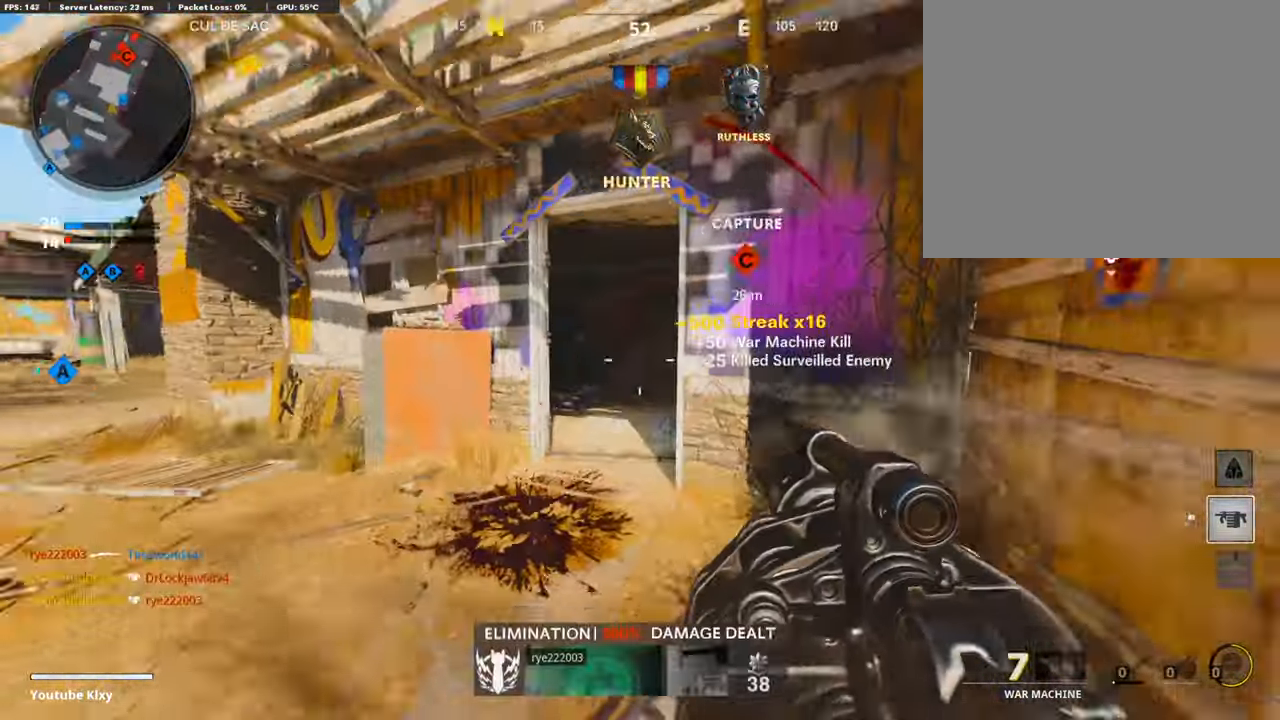
{"buttons": [], "left_stick": "up-left", "right_stick": "center", "events": [[33, "L3", "up"], [33, "right_stick", "center"], [167, "left_stick", "left"], [300, "right_stick", "left"], [367, "left_stick", "up-left"], [400, "L3", "down"], [467, "right_stick", "center"], [500, "L3", "up"]]}
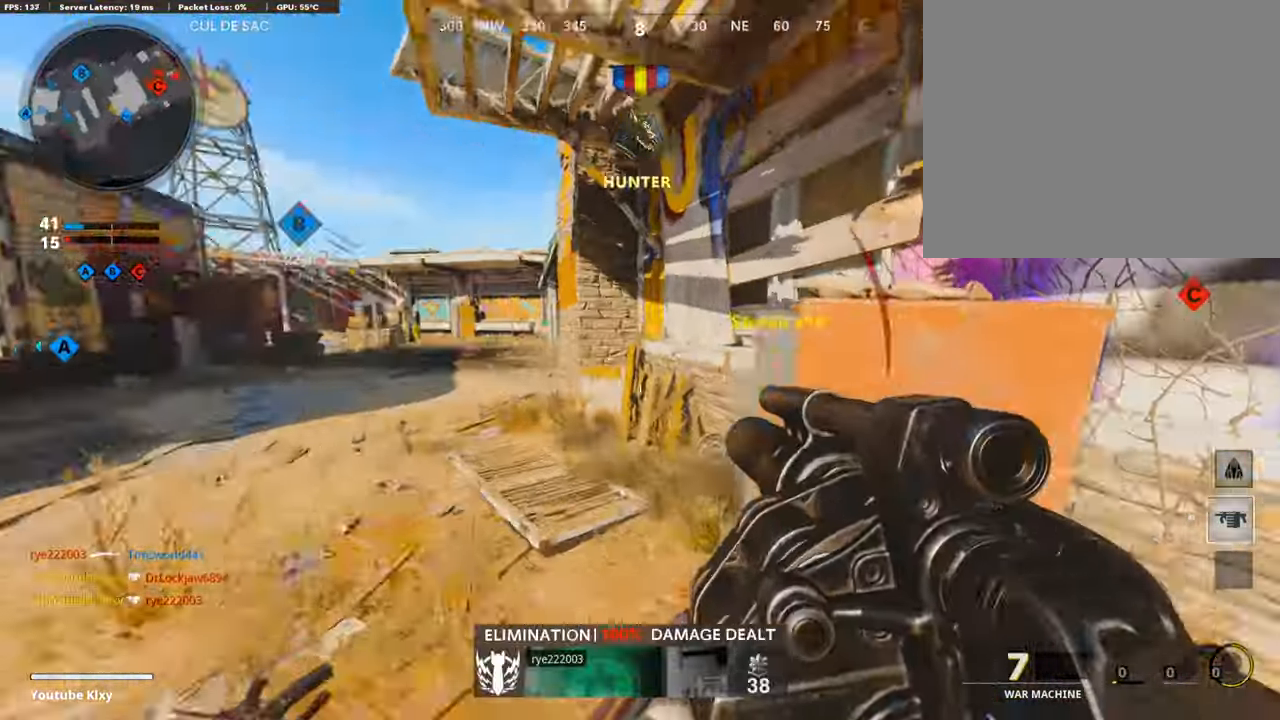
{"buttons": [], "left_stick": "up-right", "right_stick": "center", "events": [[33, "right_stick", "right"], [67, "left_stick", "right"], [233, "left_stick", "up-right"], [233, "right_stick", "center"], [366, "left_stick", "right"], [500, "left_stick", "up-right"]]}
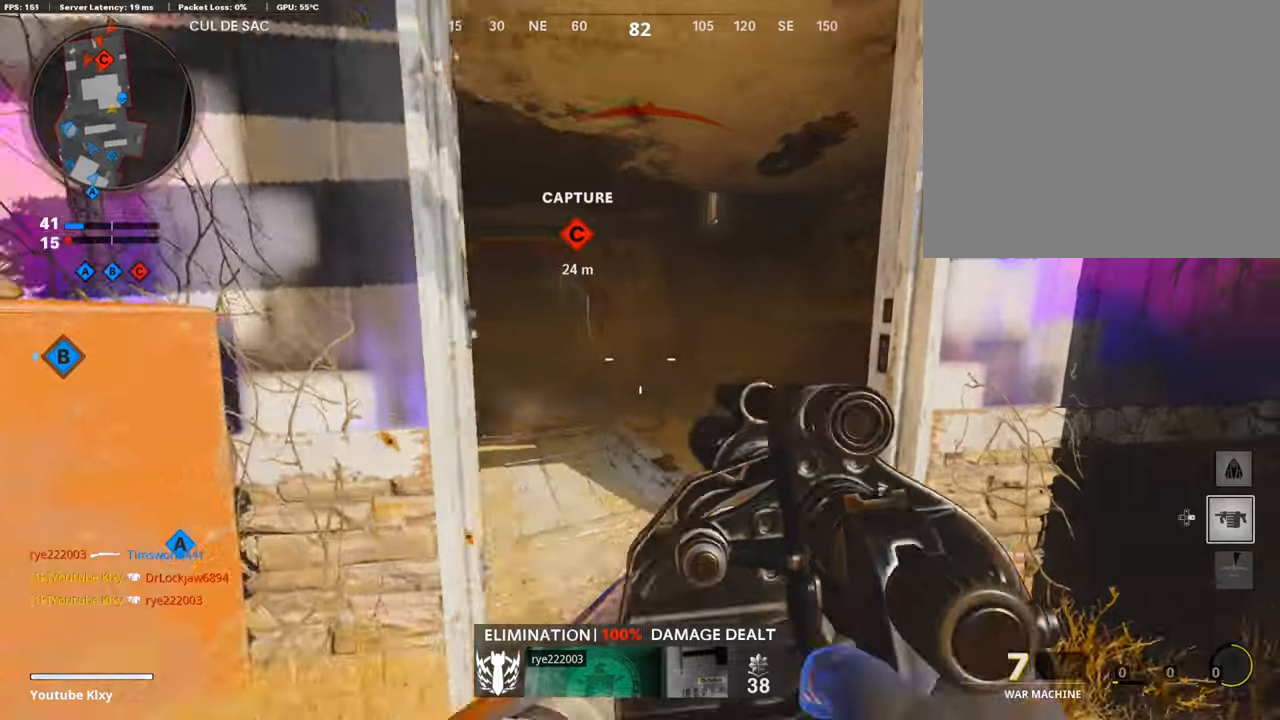
{"buttons": [], "left_stick": "up-right", "right_stick": "center", "events": [[33, "L3", "down"], [33, "left_stick", "up"], [266, "L3", "up"], [300, "TRIANGLE", "down"], [300, "left_stick", "up-right"], [366, "TRIANGLE", "up"]]}
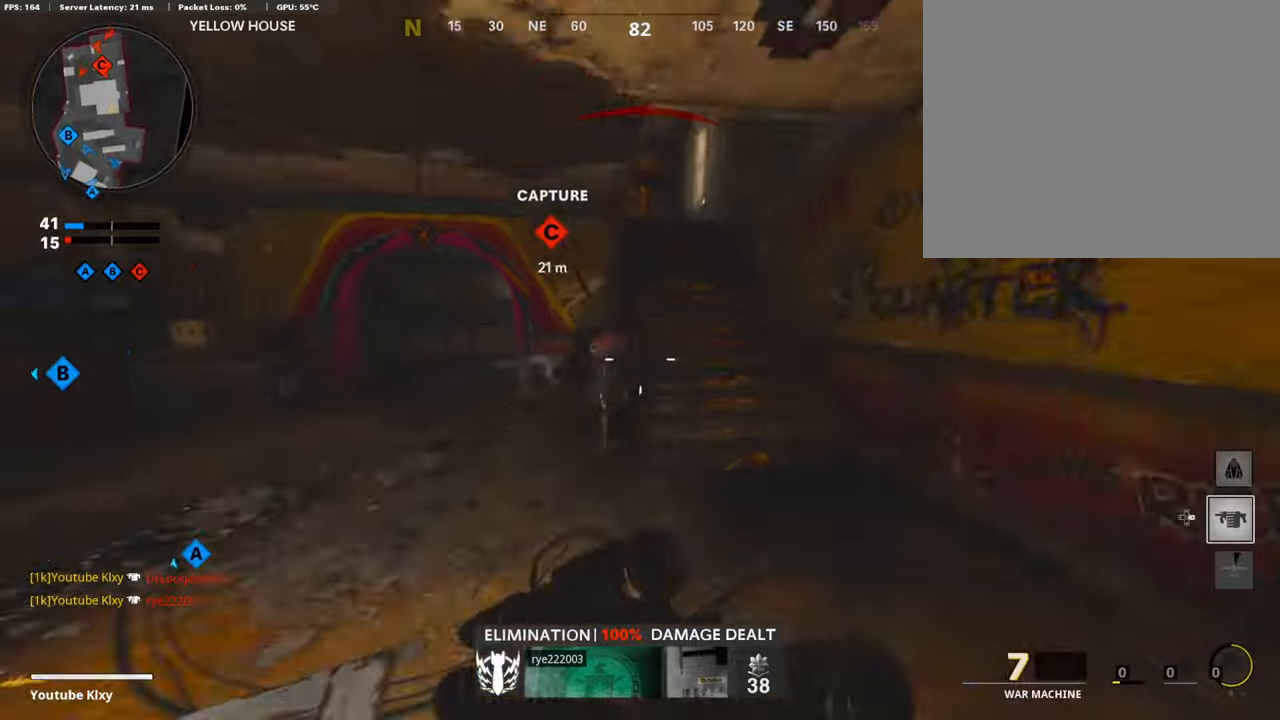
{"buttons": [], "left_stick": "up", "right_stick": "center", "events": [[66, "left_stick", "up"], [100, "right_stick", "up-left"], [233, "right_stick", "center"], [300, "TRIANGLE", "down"], [366, "TRIANGLE", "up"]]}
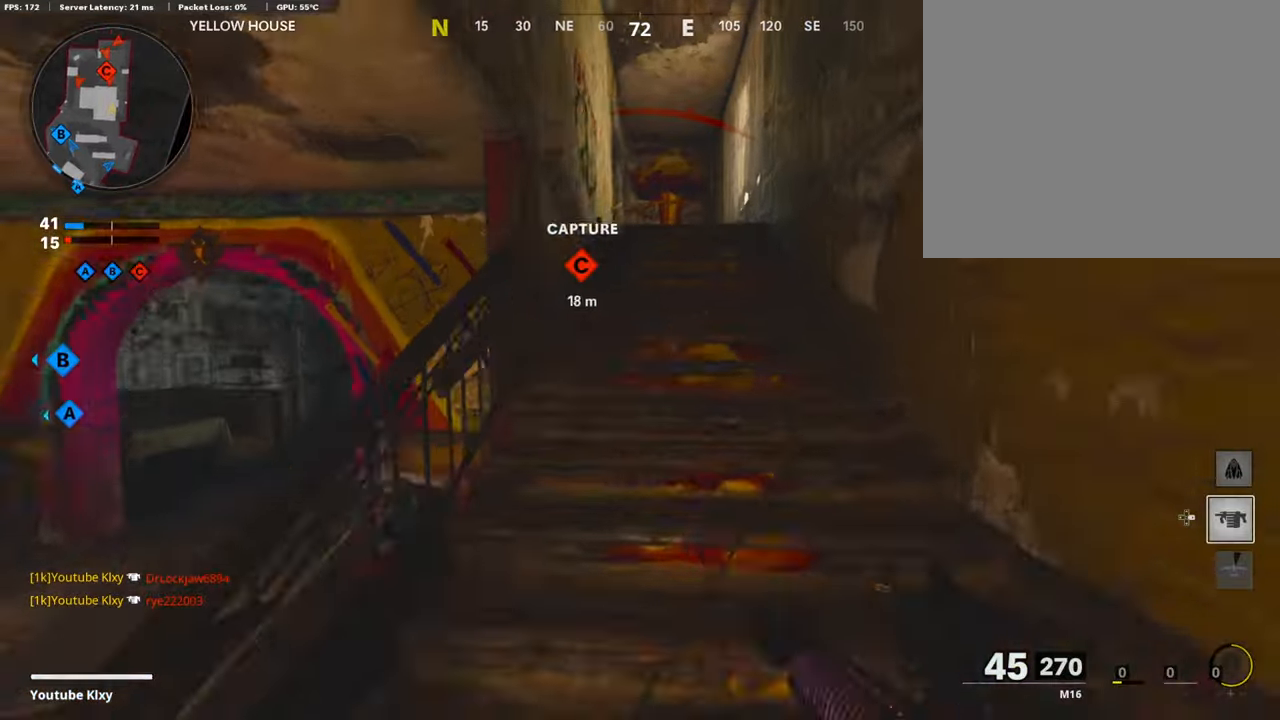
{"buttons": ["R3"], "left_stick": "up", "right_stick": "center", "events": [[166, "right_stick", "left"], [466, "R3", "down"], [466, "right_stick", "center"]]}
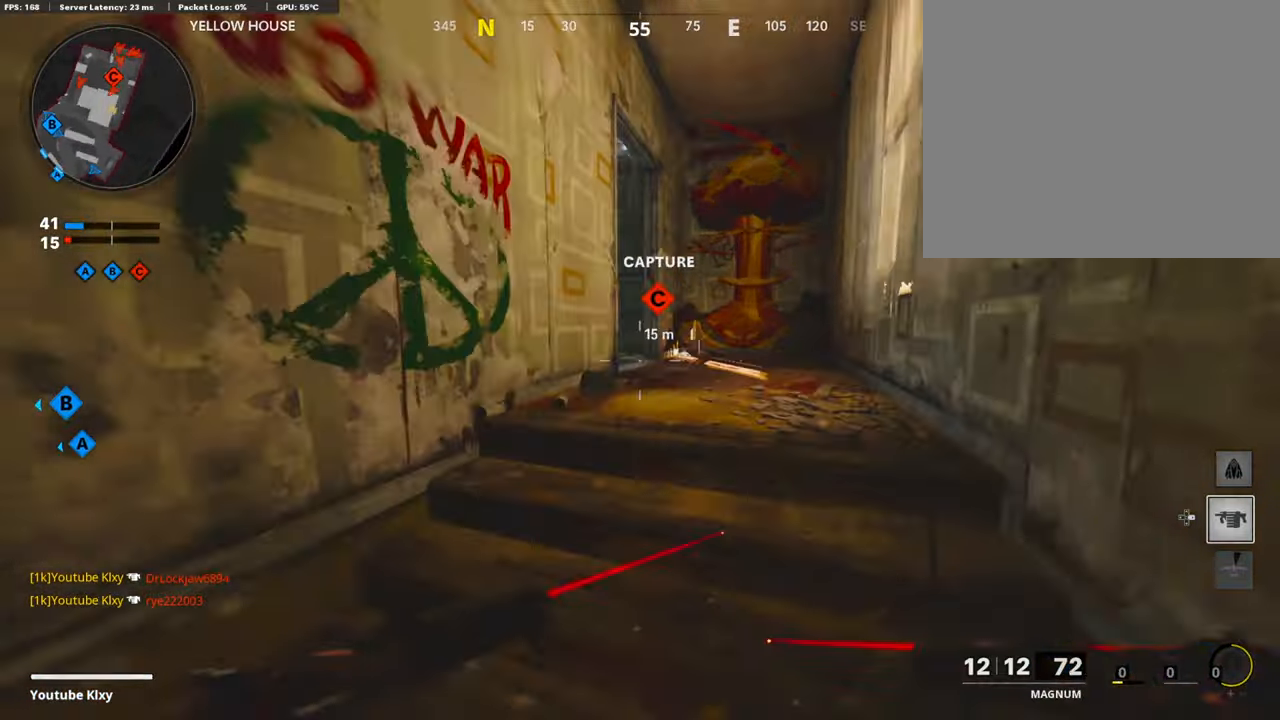
{"buttons": [], "left_stick": "left", "right_stick": "left", "events": [[66, "R3", "up"], [66, "right_stick", "left"], [433, "left_stick", "left"]]}
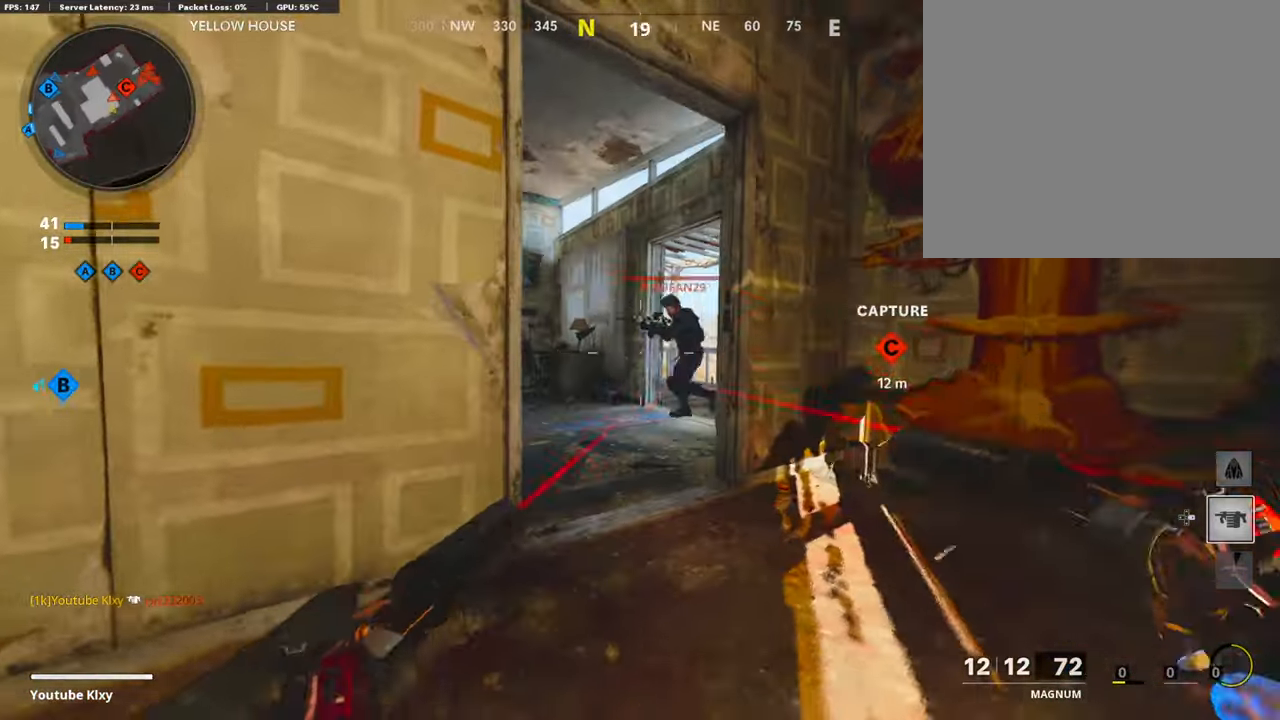
{"buttons": ["R1"], "left_stick": "center", "right_stick": "center", "events": [[33, "right_stick", "center"], [66, "R1", "down"], [133, "L1", "down"], [133, "R1", "up"], [133, "left_stick", "up-right"], [233, "R1", "down"], [233, "left_stick", "up"], [300, "L1", "up"], [300, "right_stick", "left"], [333, "R1", "up"], [366, "L1", "down"], [433, "R1", "down"], [500, "L1", "up"], [500, "left_stick", "center"], [500, "right_stick", "center"]]}
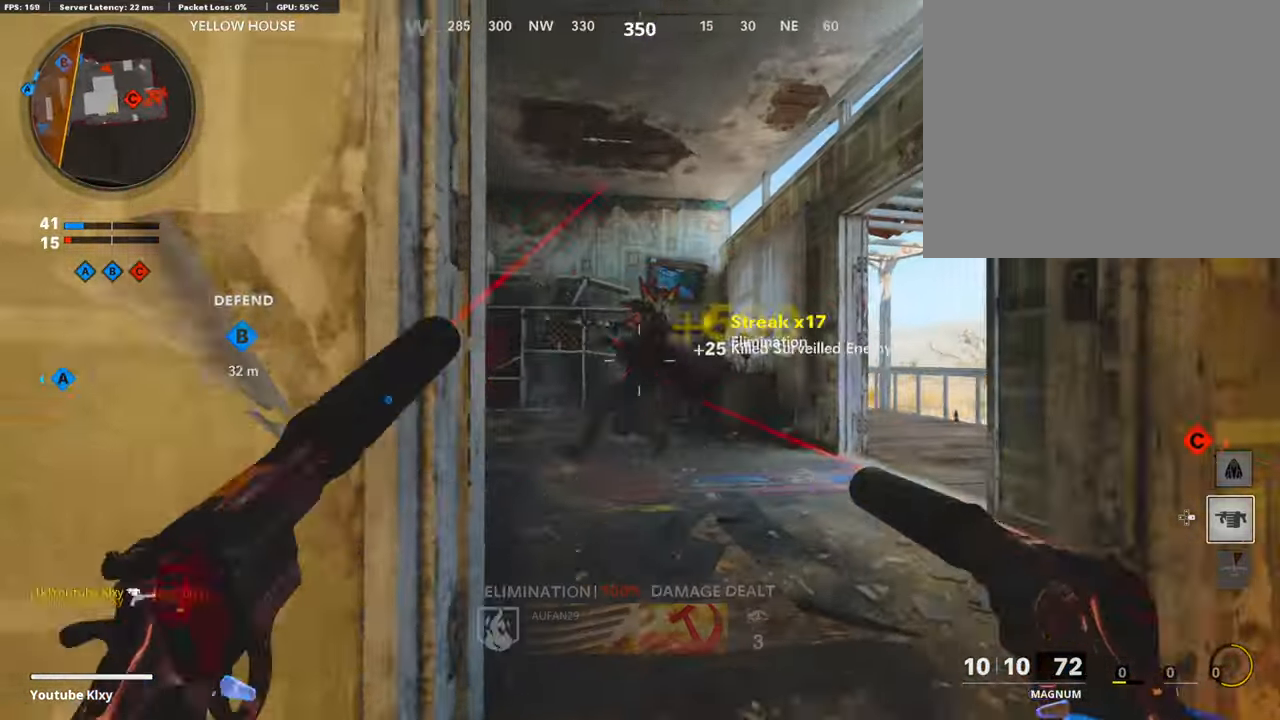
{"buttons": [], "left_stick": "up", "right_stick": "left", "events": [[33, "R1", "up"], [66, "L1", "down"], [66, "left_stick", "up"], [100, "R1", "down"], [166, "L1", "up"], [200, "right_stick", "left"], [233, "R1", "up"], [266, "right_stick", "center"], [333, "L3", "down"], [366, "SQUARE", "down"], [433, "L3", "up"], [466, "SQUARE", "up"], [466, "right_stick", "left"]]}
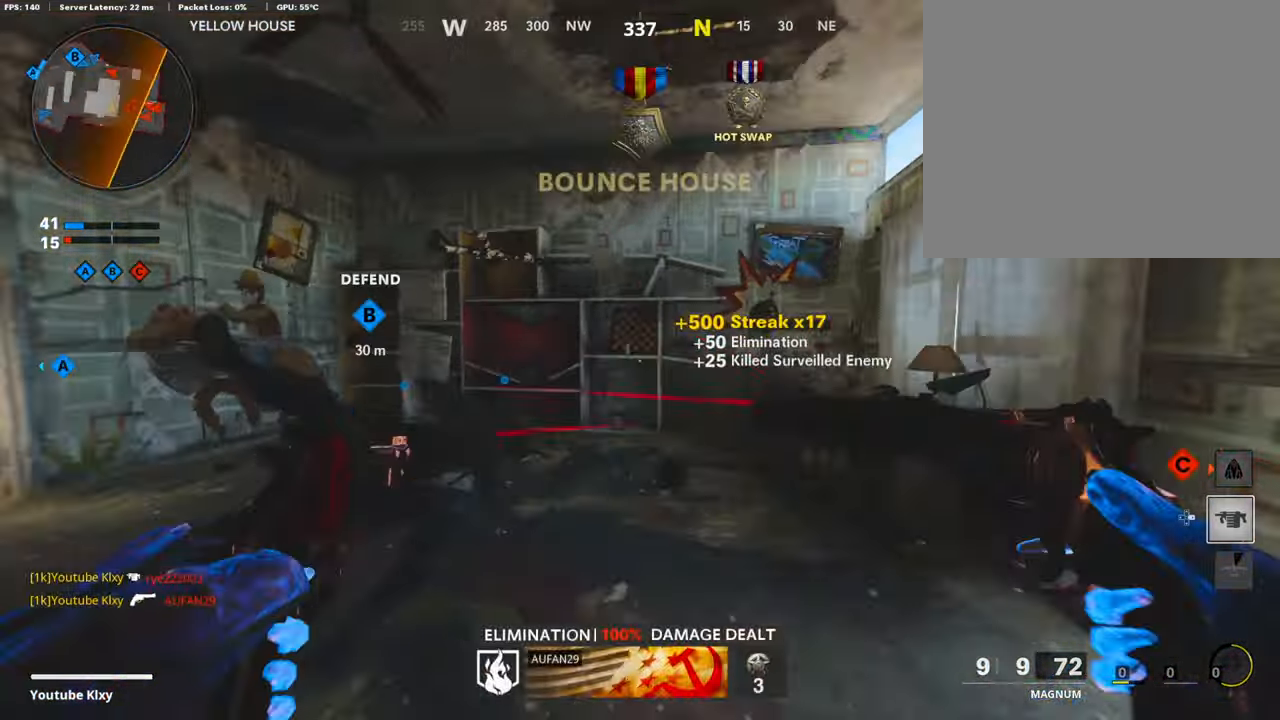
{"buttons": [], "left_stick": "center", "right_stick": "center", "events": [[66, "L3", "down"], [100, "right_stick", "center"], [266, "right_stick", "right"], [300, "L3", "up"], [333, "left_stick", "center"], [500, "right_stick", "center"]]}
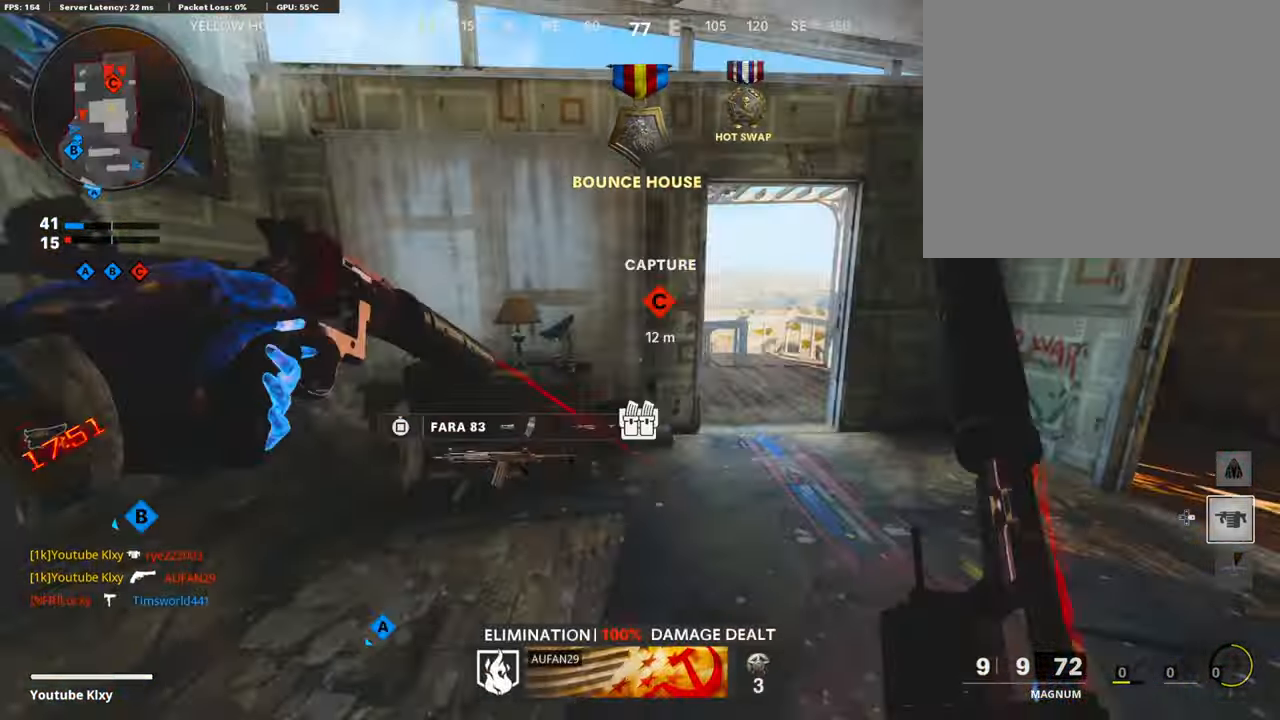
{"buttons": ["L1"], "left_stick": "up-right", "right_stick": "center", "events": [[33, "left_stick", "left"], [66, "TRIANGLE", "down"], [133, "TRIANGLE", "up"], [133, "left_stick", "up-right"], [233, "L3", "down"], [333, "L3", "up"], [433, "L1", "down"]]}
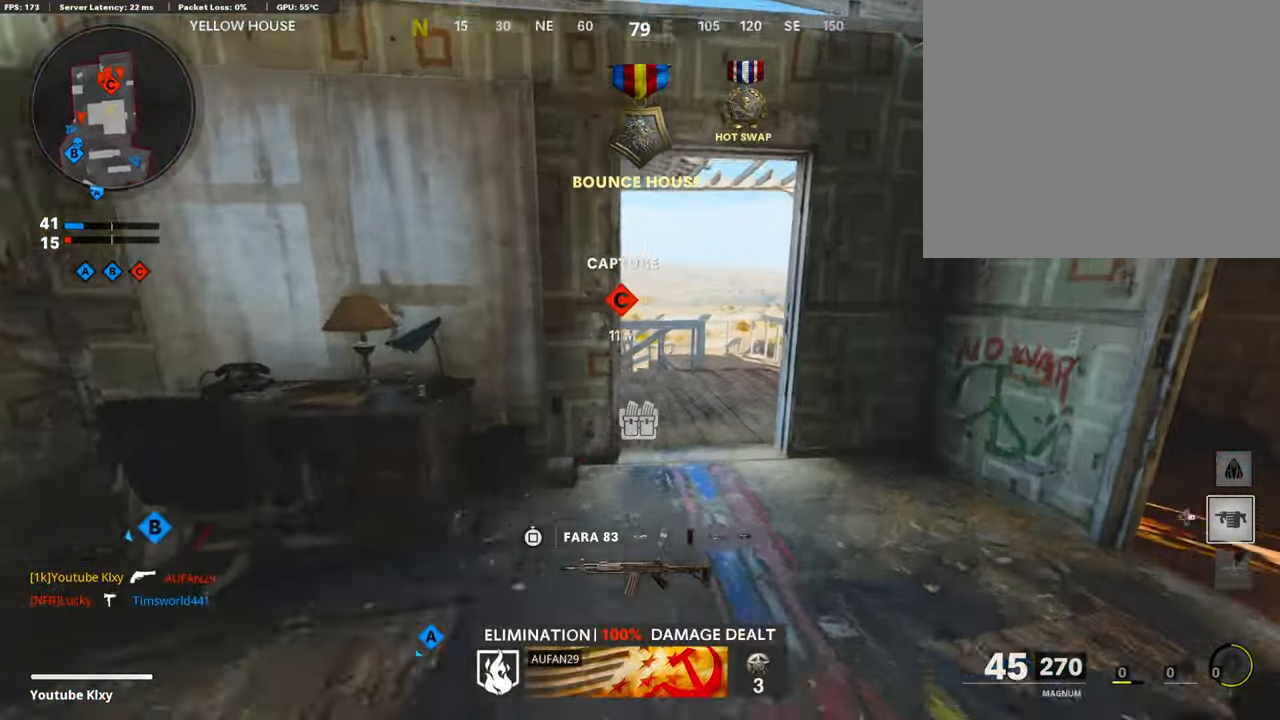
{"buttons": ["L1"], "left_stick": "up", "right_stick": "center", "events": [[33, "left_stick", "up"], [266, "right_stick", "down-left"], [366, "right_stick", "center"]]}
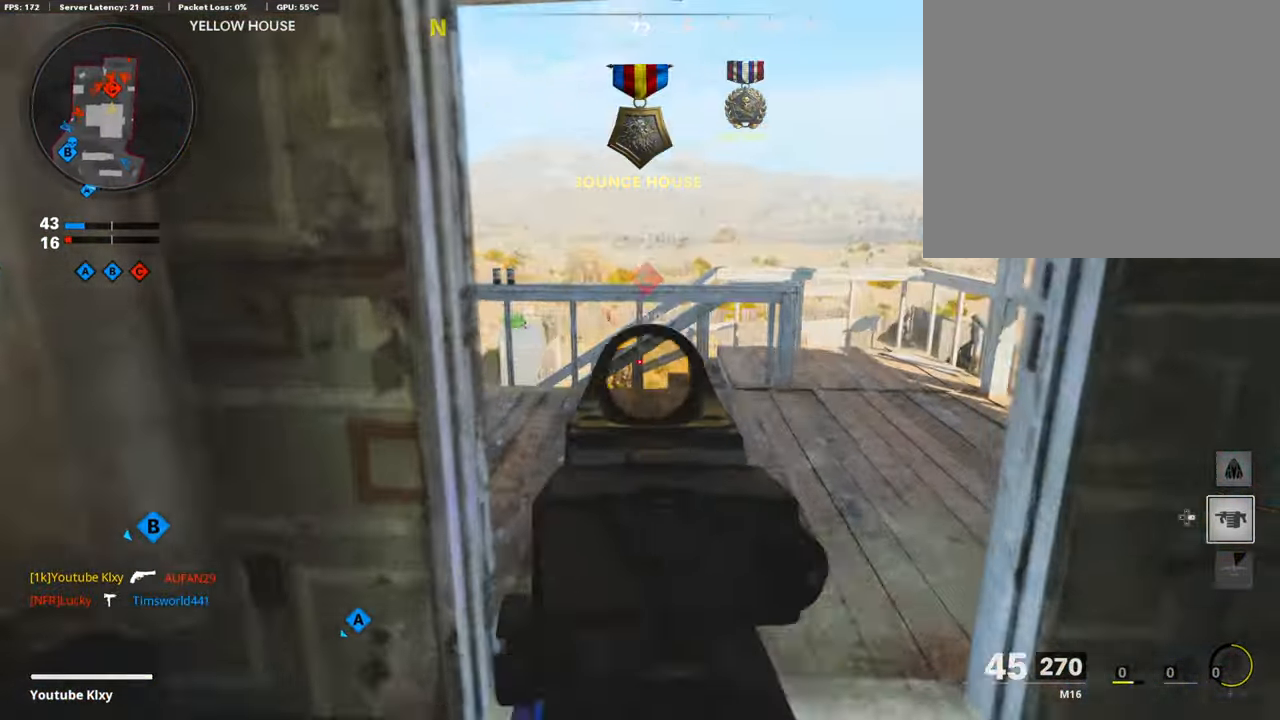
{"buttons": ["L1"], "left_stick": "right", "right_stick": "down", "events": [[33, "right_stick", "down-left"], [66, "left_stick", "center"], [133, "left_stick", "down-left"], [233, "right_stick", "center"], [300, "right_stick", "down"], [366, "R1", "down"], [400, "left_stick", "center"], [466, "R1", "up"], [466, "left_stick", "right"]]}
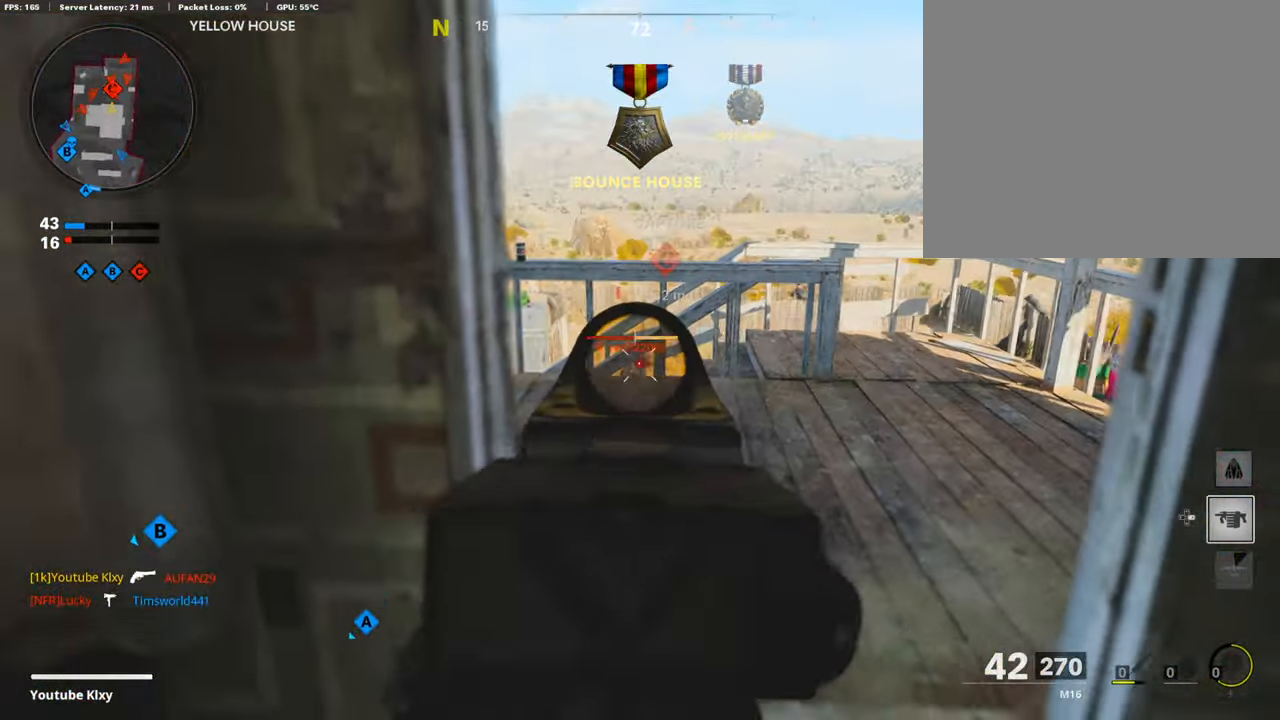
{"buttons": ["L1"], "left_stick": "center", "right_stick": "right", "events": [[66, "R1", "down"], [100, "right_stick", "center"], [133, "left_stick", "left"], [234, "R1", "up"], [234, "left_stick", "center"], [267, "R1", "down"], [434, "R1", "up"], [467, "right_stick", "right"]]}
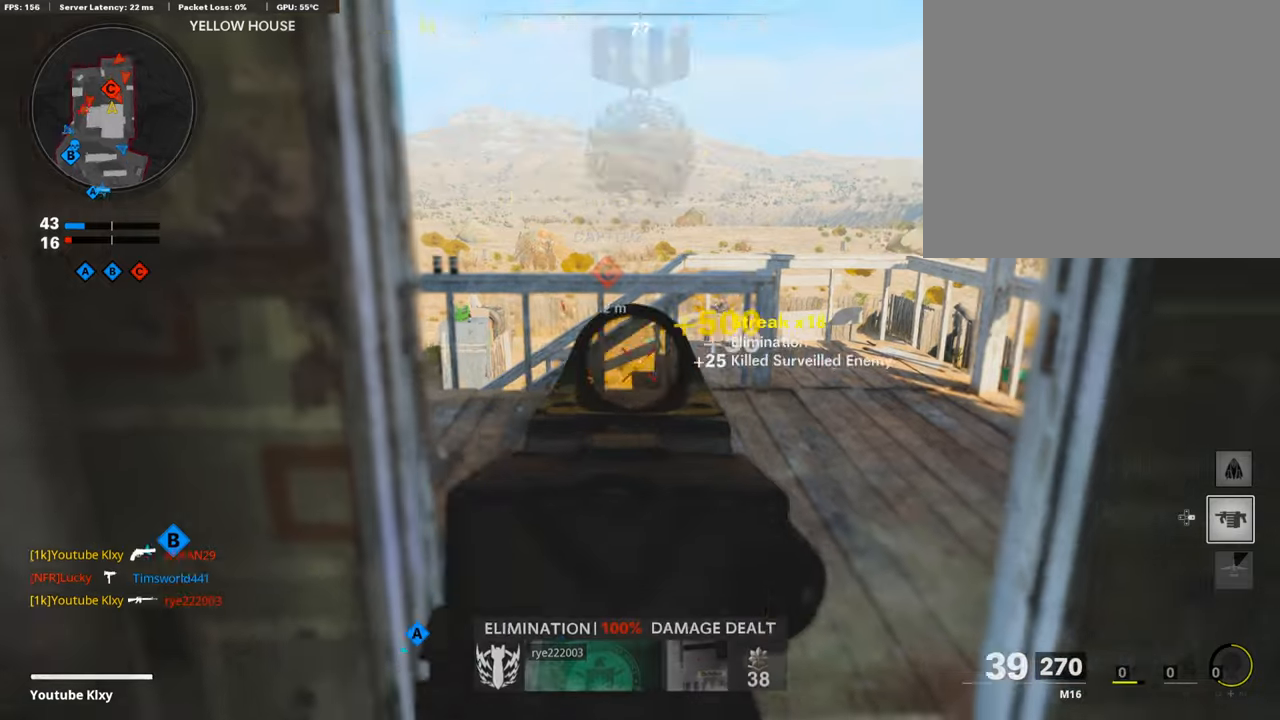
{"buttons": ["L1"], "left_stick": "center", "right_stick": "left", "events": [[34, "left_stick", "left"], [134, "right_stick", "center"], [234, "right_stick", "up-left"], [334, "left_stick", "right"], [400, "right_stick", "left"], [500, "left_stick", "center"]]}
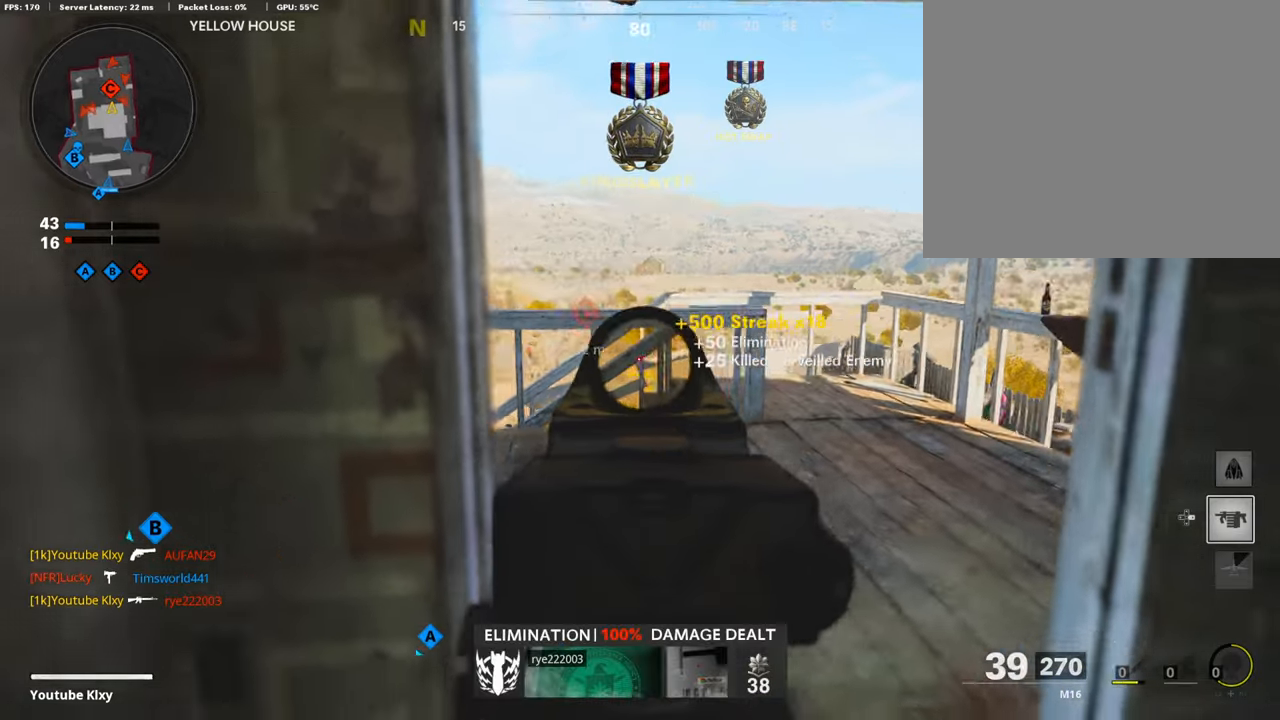
{"buttons": ["L1"], "left_stick": "left", "right_stick": "center", "events": [[67, "left_stick", "up"], [134, "left_stick", "up-right"], [400, "left_stick", "left"], [500, "right_stick", "center"]]}
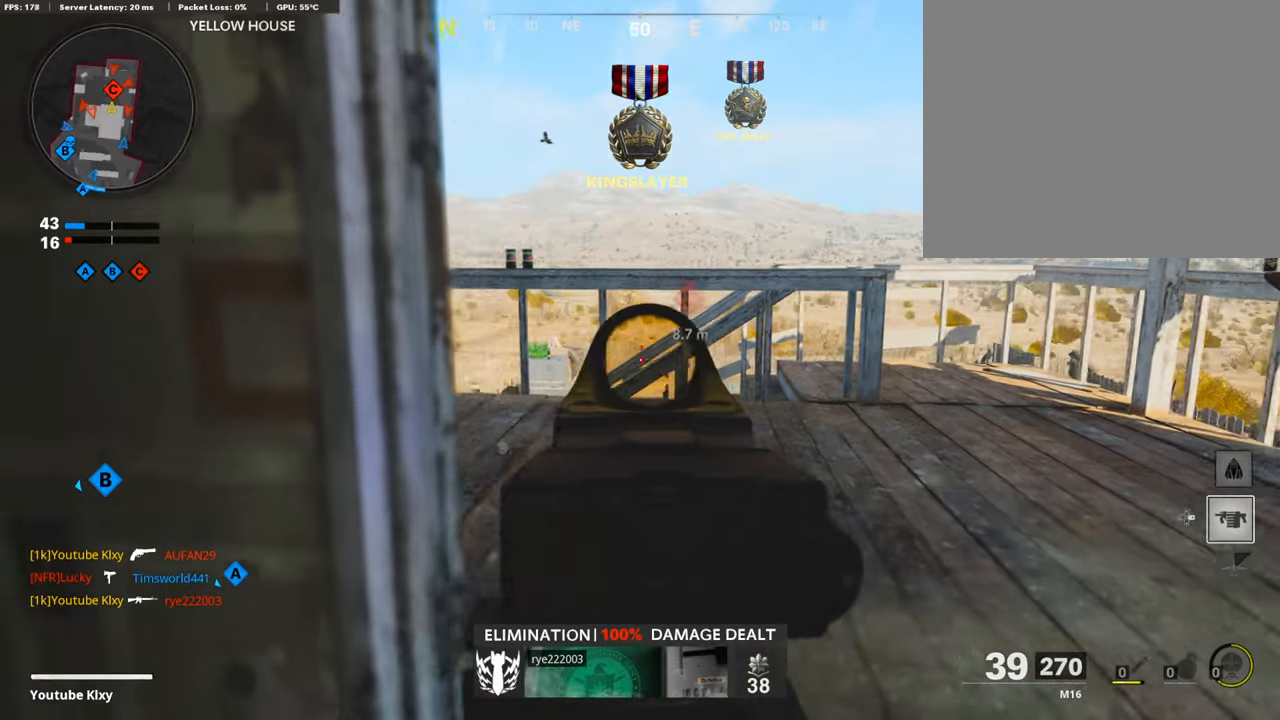
{"buttons": ["L1"], "left_stick": "left", "right_stick": "left", "events": [[34, "left_stick", "center"], [100, "left_stick", "up-right"], [134, "right_stick", "down"], [300, "R1", "down"], [300, "left_stick", "left"], [367, "left_stick", "up-left"], [367, "right_stick", "center"], [467, "R1", "up"], [467, "right_stick", "left"], [500, "left_stick", "left"]]}
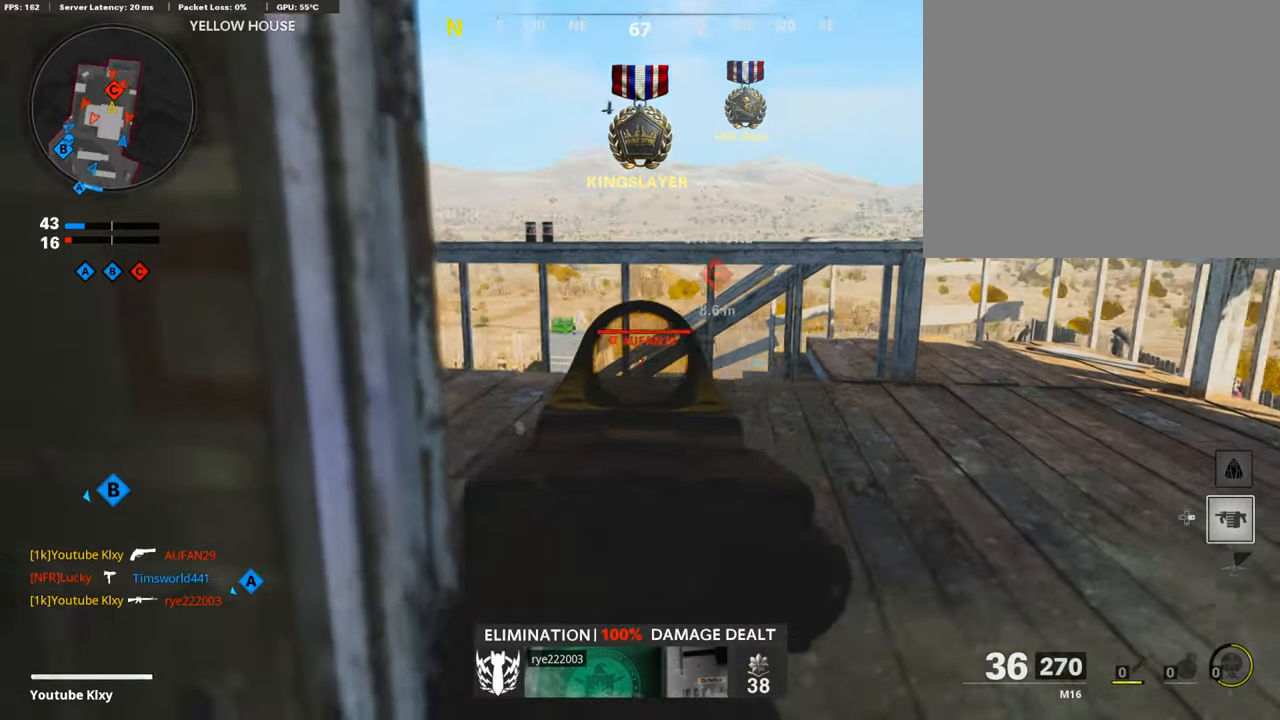
{"buttons": ["L1", "R1"], "left_stick": "up-right", "right_stick": "center", "events": [[67, "R1", "down"], [67, "right_stick", "center"], [167, "R1", "up"], [167, "left_stick", "right"], [167, "right_stick", "down"], [267, "R1", "down"], [267, "right_stick", "down-right"], [367, "R1", "up"], [434, "R1", "down"], [467, "right_stick", "center"], [500, "left_stick", "up-right"]]}
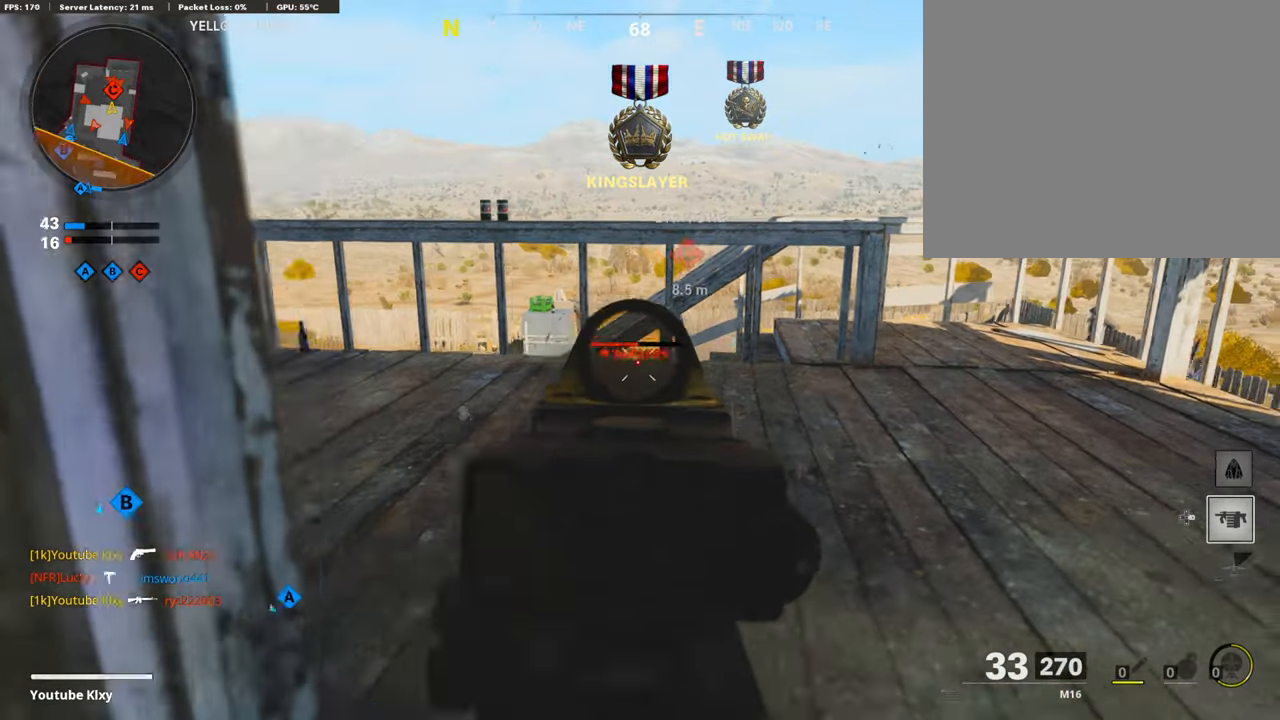
{"buttons": ["L1"], "left_stick": "right", "right_stick": "down-right", "events": [[100, "R1", "up"], [134, "left_stick", "center"], [167, "R1", "down"], [234, "left_stick", "down-left"], [234, "right_stick", "down"], [267, "R1", "up"], [334, "R1", "down"], [334, "right_stick", "down-right"], [400, "left_stick", "down-right"], [467, "R1", "up"], [467, "left_stick", "right"]]}
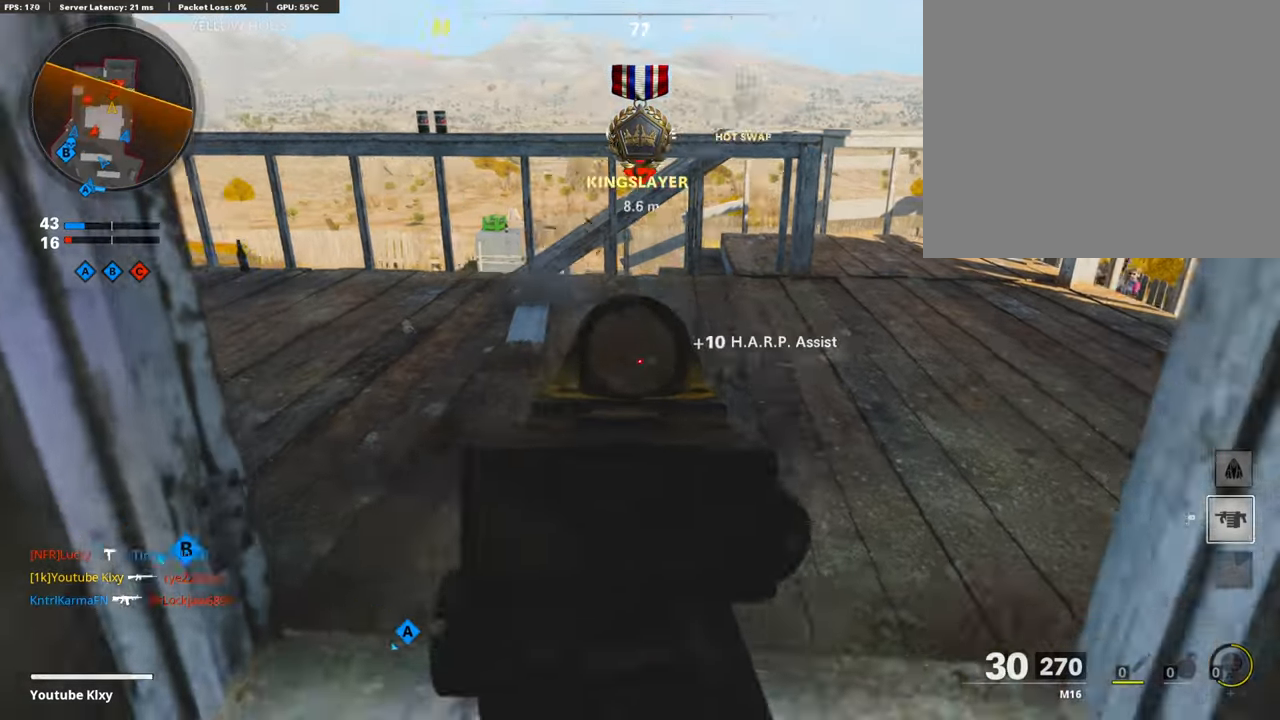
{"buttons": ["L1"], "left_stick": "up", "right_stick": "down-right", "events": [[34, "R1", "down"], [100, "left_stick", "center"], [167, "R1", "up"], [167, "left_stick", "left"], [200, "R1", "down"], [267, "left_stick", "center"], [300, "R1", "up"], [400, "R1", "down"], [400, "left_stick", "up"], [500, "R1", "up"]]}
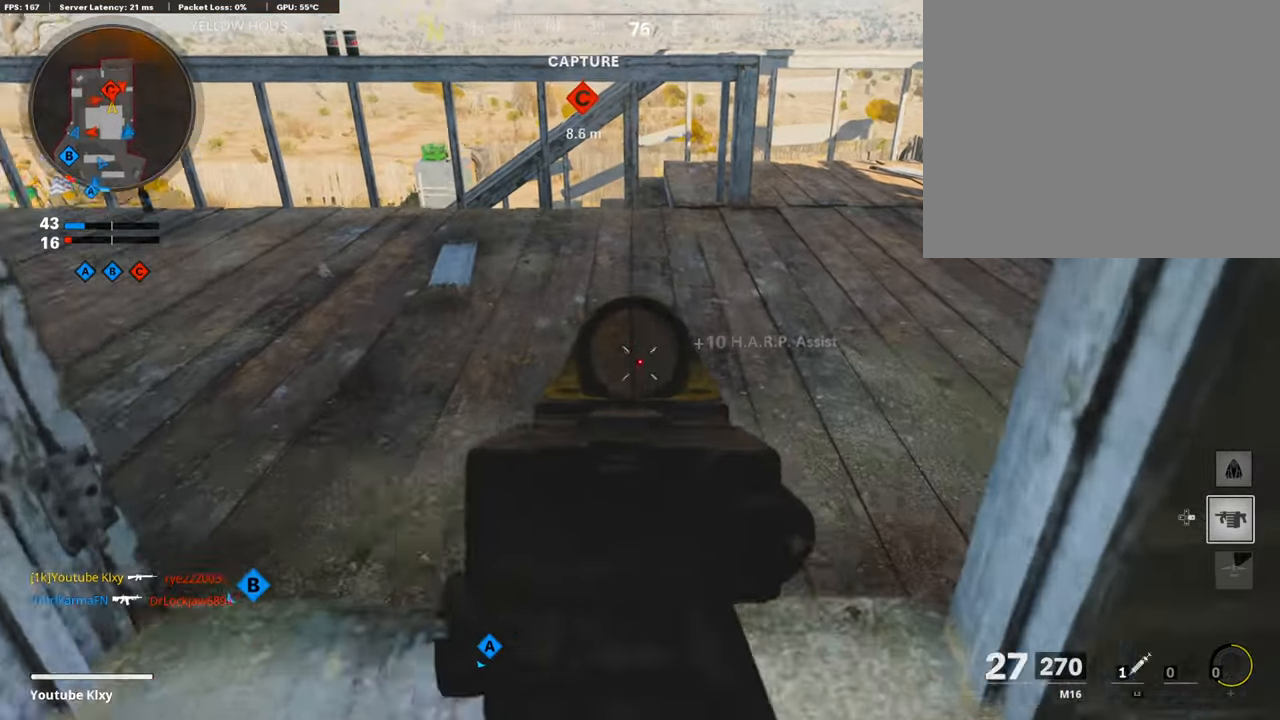
{"buttons": ["L1"], "left_stick": "down-left", "right_stick": "up", "events": [[34, "left_stick", "up-left"], [34, "right_stick", "center"], [100, "R1", "down"], [134, "left_stick", "center"], [200, "right_stick", "down-right"], [234, "R1", "up"], [267, "R1", "down"], [334, "right_stick", "center"], [367, "R1", "up"], [400, "left_stick", "down-left"], [467, "right_stick", "up"]]}
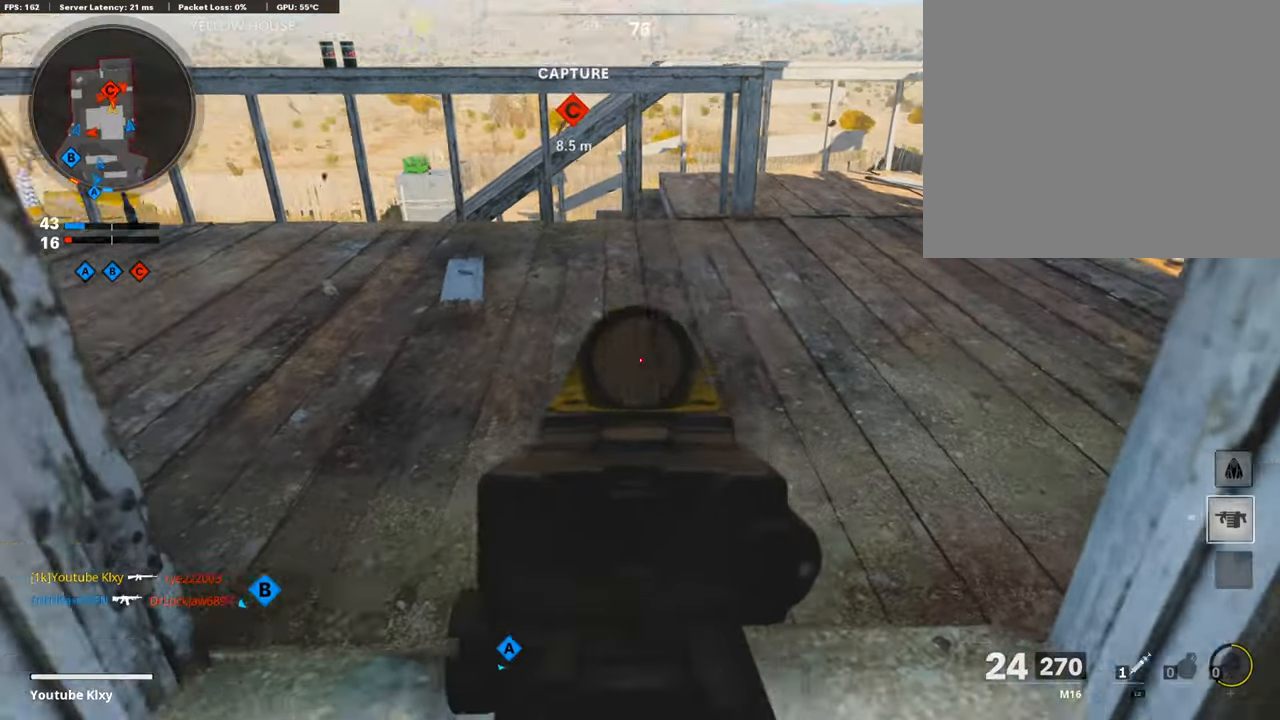
{"buttons": [], "left_stick": "center", "right_stick": "center", "events": [[67, "L1", "up"], [100, "right_stick", "center"], [167, "TRIANGLE", "down"], [234, "TRIANGLE", "up"], [267, "left_stick", "up-right"], [500, "left_stick", "center"]]}
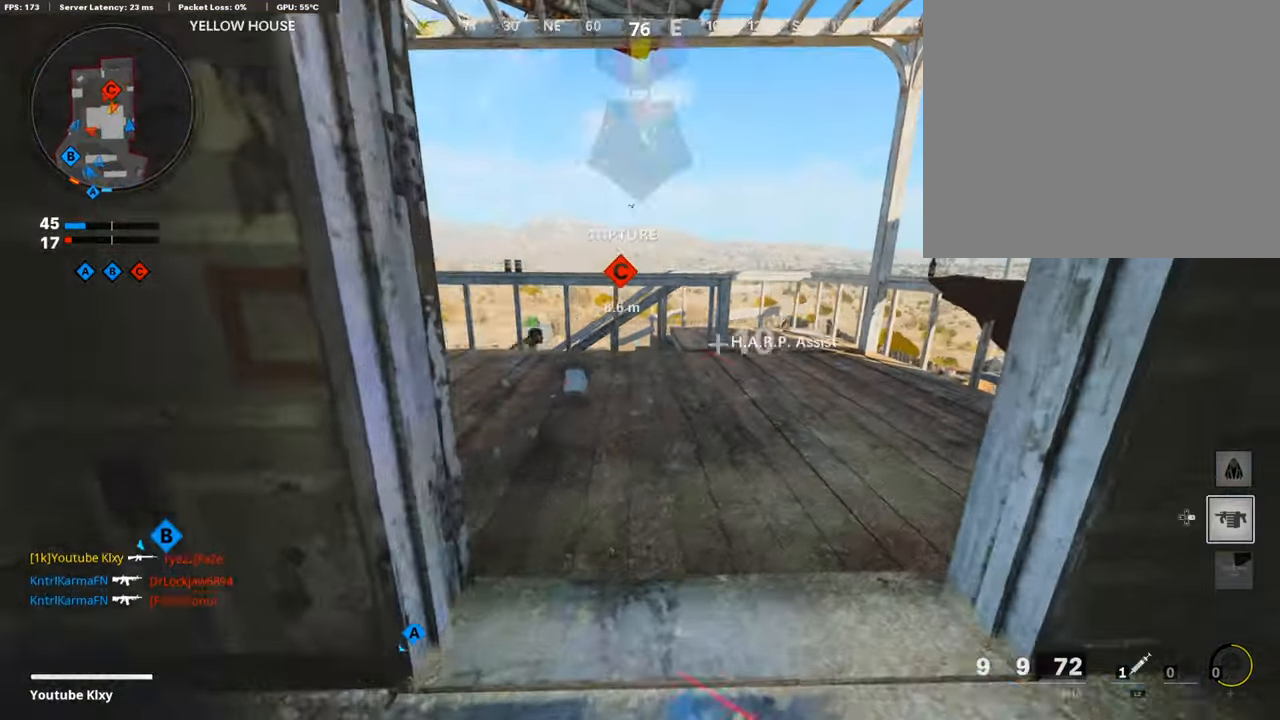
{"buttons": ["L1"], "left_stick": "up", "right_stick": "center", "events": [[167, "right_stick", "up"], [334, "R1", "down"], [334, "left_stick", "up"], [467, "R1", "up"], [467, "right_stick", "center"], [500, "L1", "down"]]}
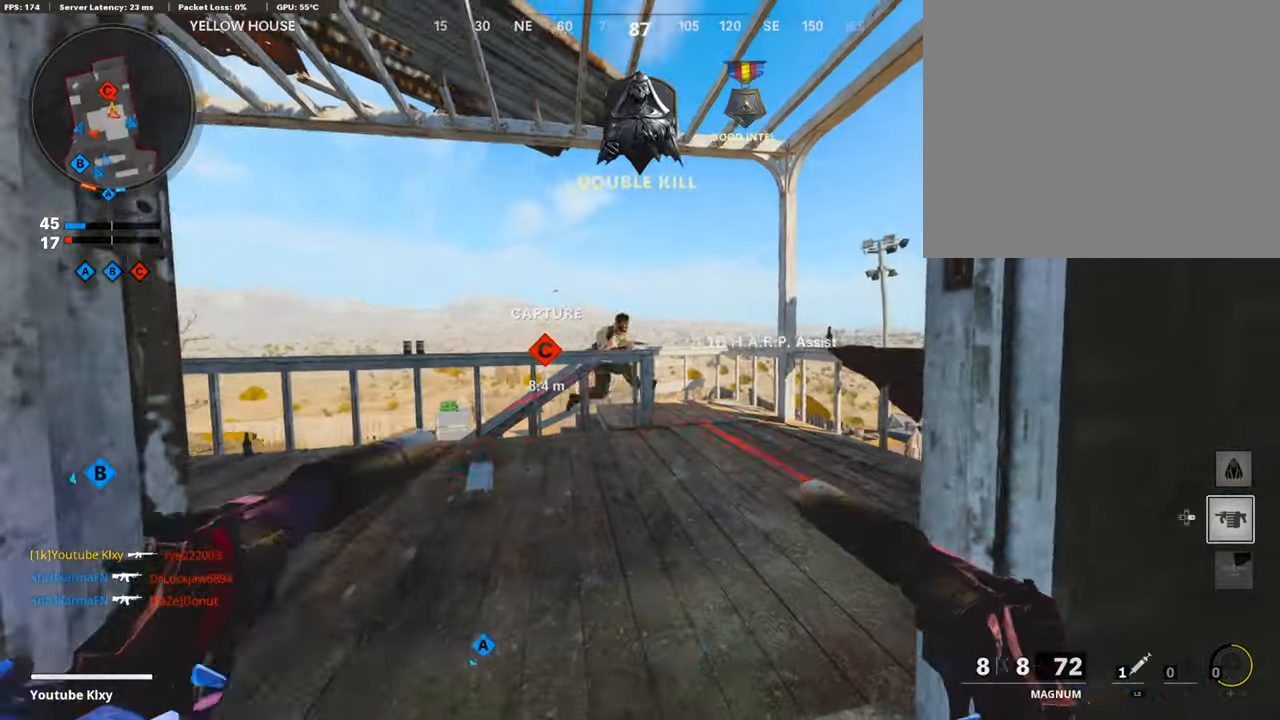
{"buttons": ["L1"], "left_stick": "down-left", "right_stick": "center", "events": [[67, "R1", "down"], [67, "left_stick", "center"], [167, "L1", "up"], [167, "R1", "up"], [200, "L1", "down"], [200, "R1", "down"], [267, "right_stick", "up-right"], [334, "right_stick", "center"], [367, "L1", "up"], [367, "R1", "up"], [400, "left_stick", "down-left"], [434, "L1", "down"]]}
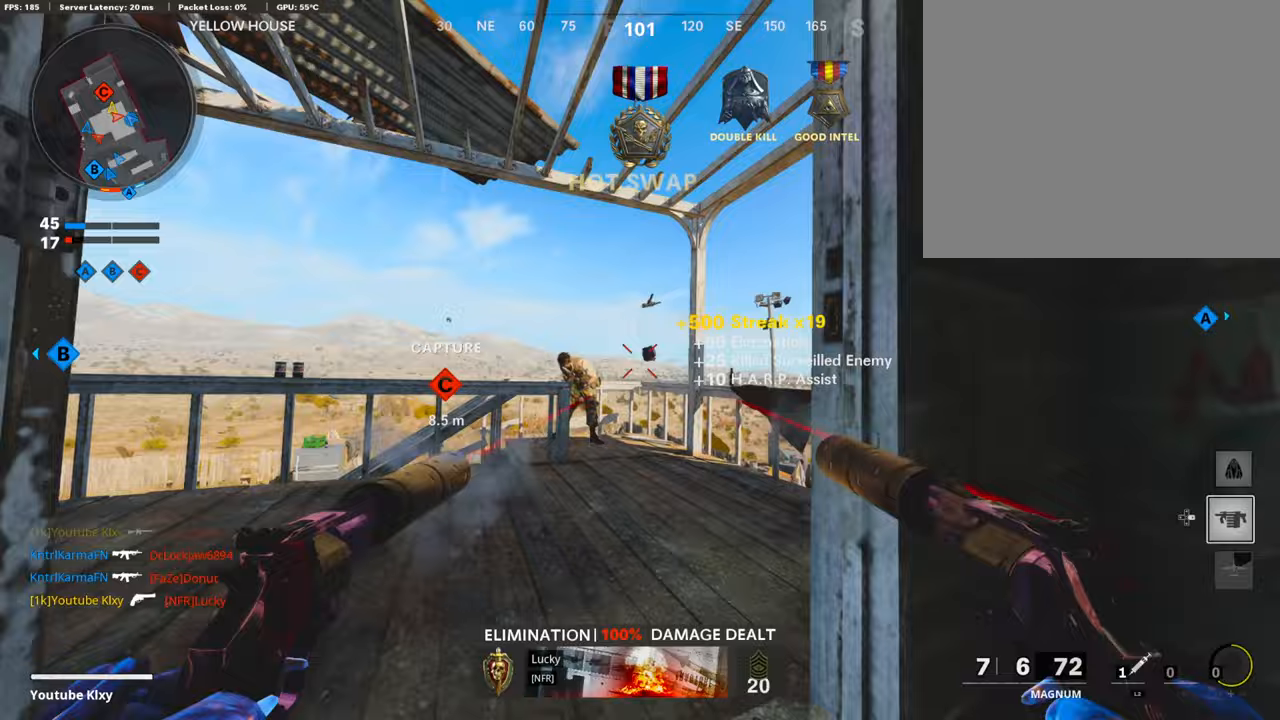
{"buttons": ["L3"], "left_stick": "up", "right_stick": "center", "events": [[33, "L1", "up"], [67, "SQUARE", "down"], [67, "left_stick", "down-right"], [133, "SQUARE", "up"], [267, "right_stick", "down"], [333, "left_stick", "up"], [433, "L3", "down"], [433, "right_stick", "center"]]}
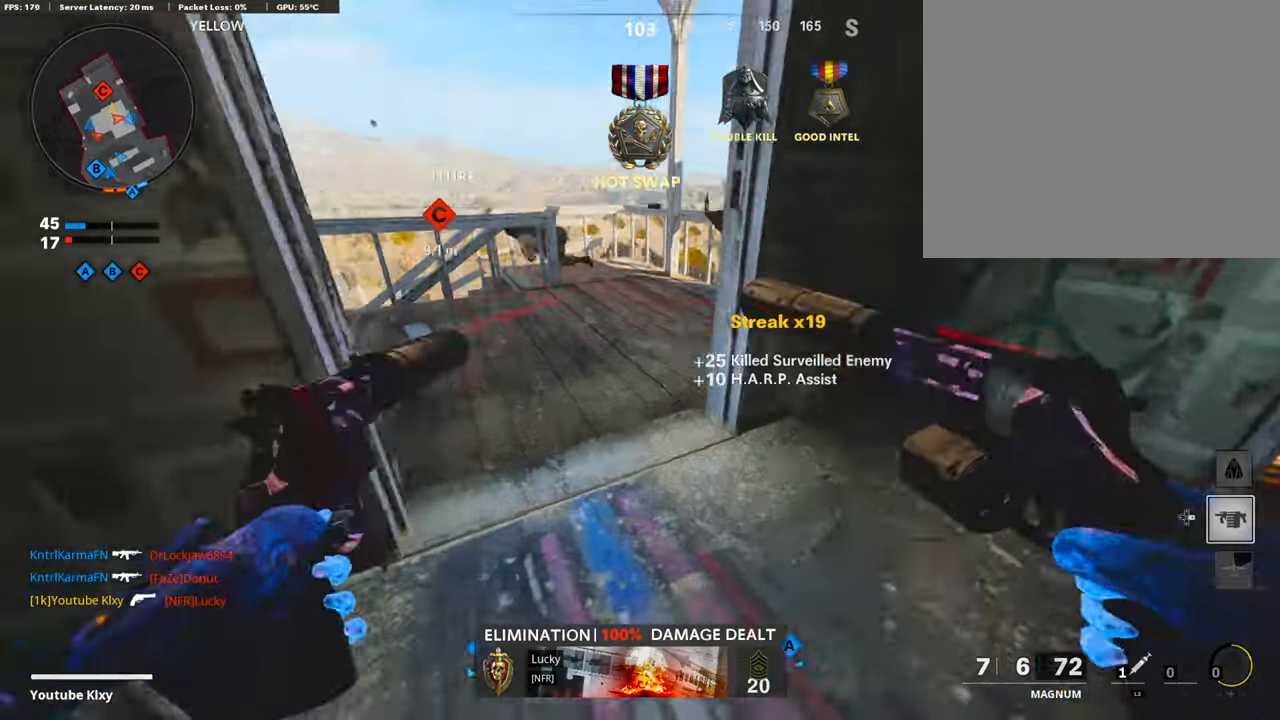
{"buttons": ["L3"], "left_stick": "up-left", "right_stick": "center", "events": [[100, "L3", "up"], [100, "left_stick", "right"], [133, "right_stick", "right"], [300, "L3", "down"], [367, "left_stick", "up"], [367, "right_stick", "center"], [467, "left_stick", "up-left"]]}
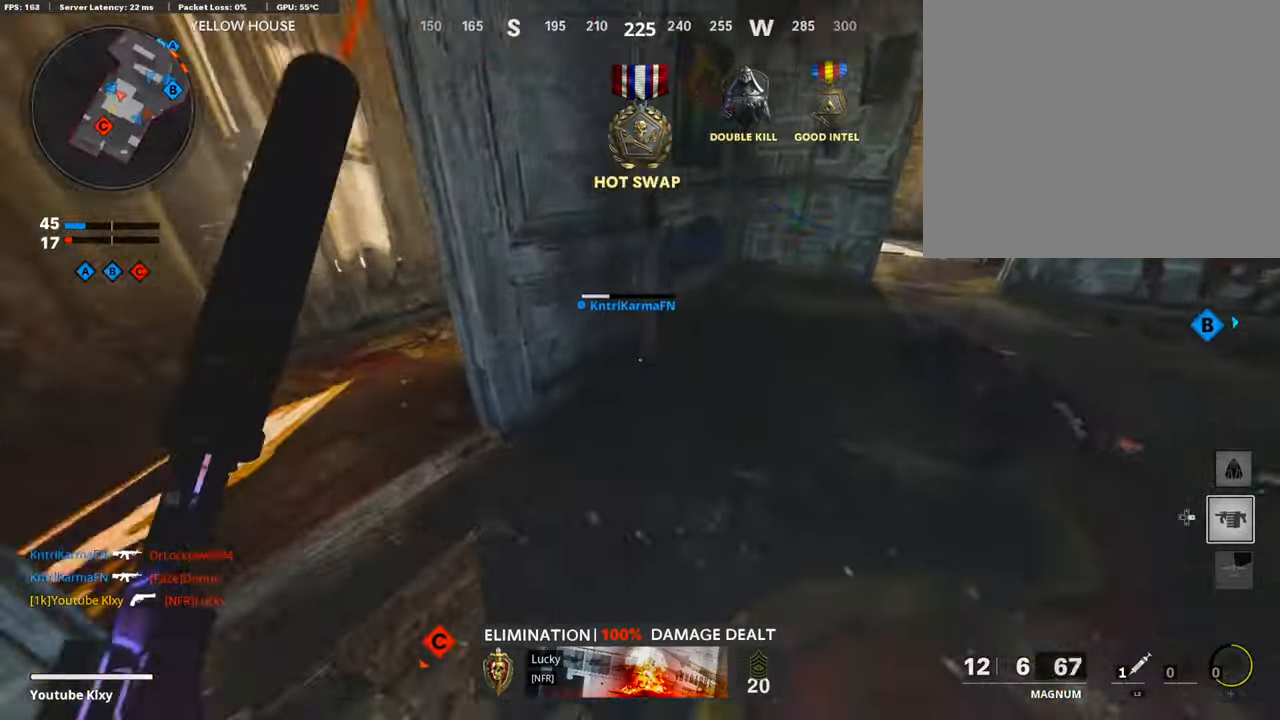
{"buttons": [], "left_stick": "right", "right_stick": "right", "events": [[67, "L3", "up"], [133, "left_stick", "left"], [300, "left_stick", "center"], [433, "right_stick", "right"], [467, "left_stick", "right"]]}
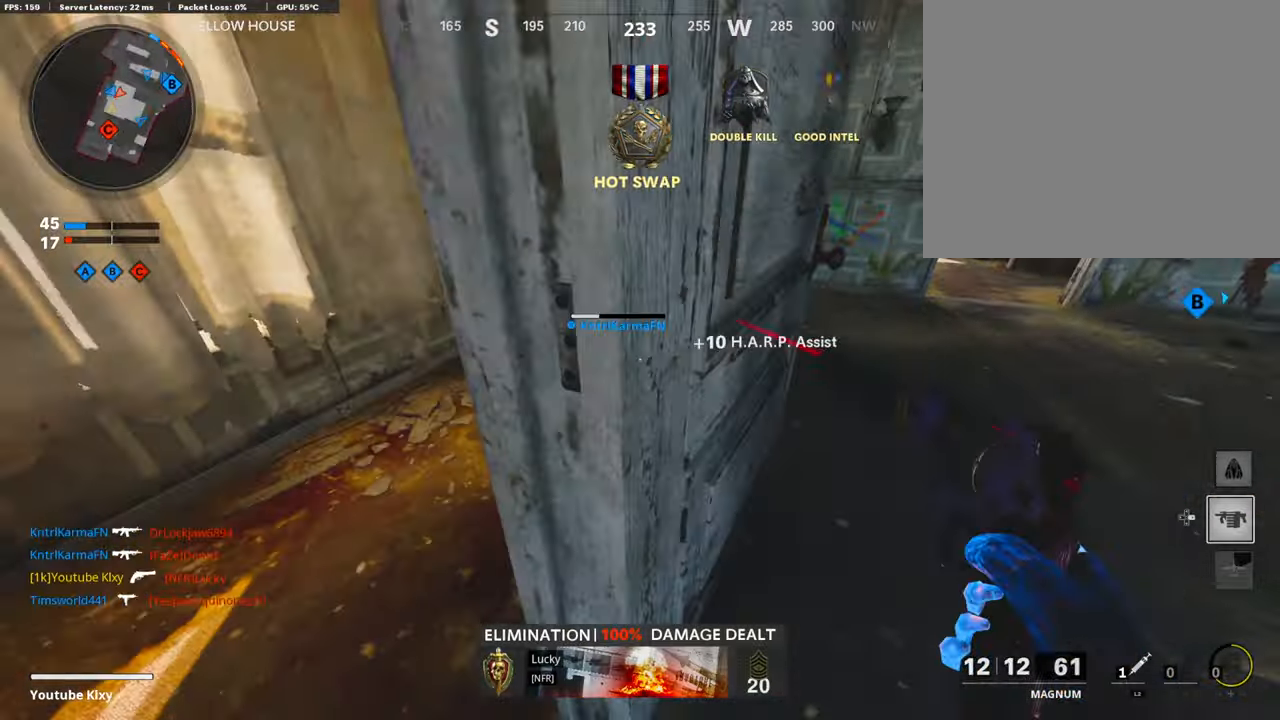
{"buttons": [], "left_stick": "left", "right_stick": "center", "events": [[33, "left_stick", "center"], [67, "right_stick", "center"], [167, "left_stick", "right"], [367, "left_stick", "left"]]}
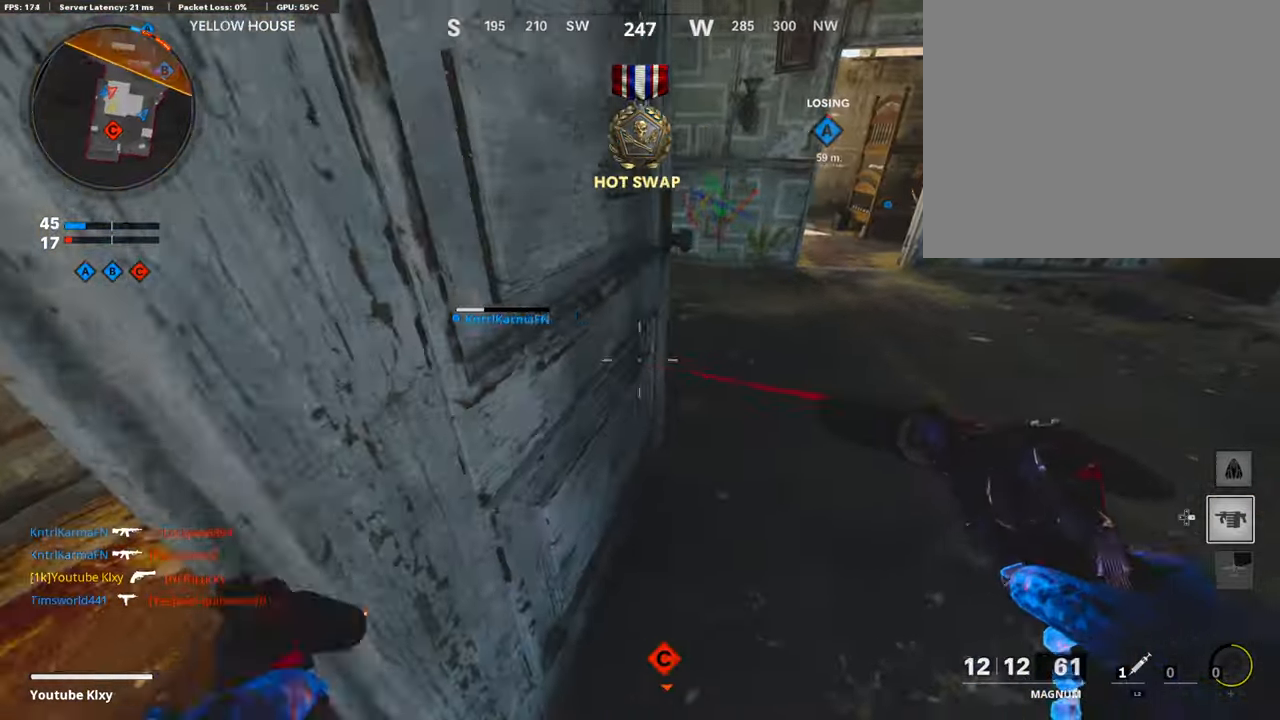
{"buttons": [], "left_stick": "left", "right_stick": "center", "events": []}